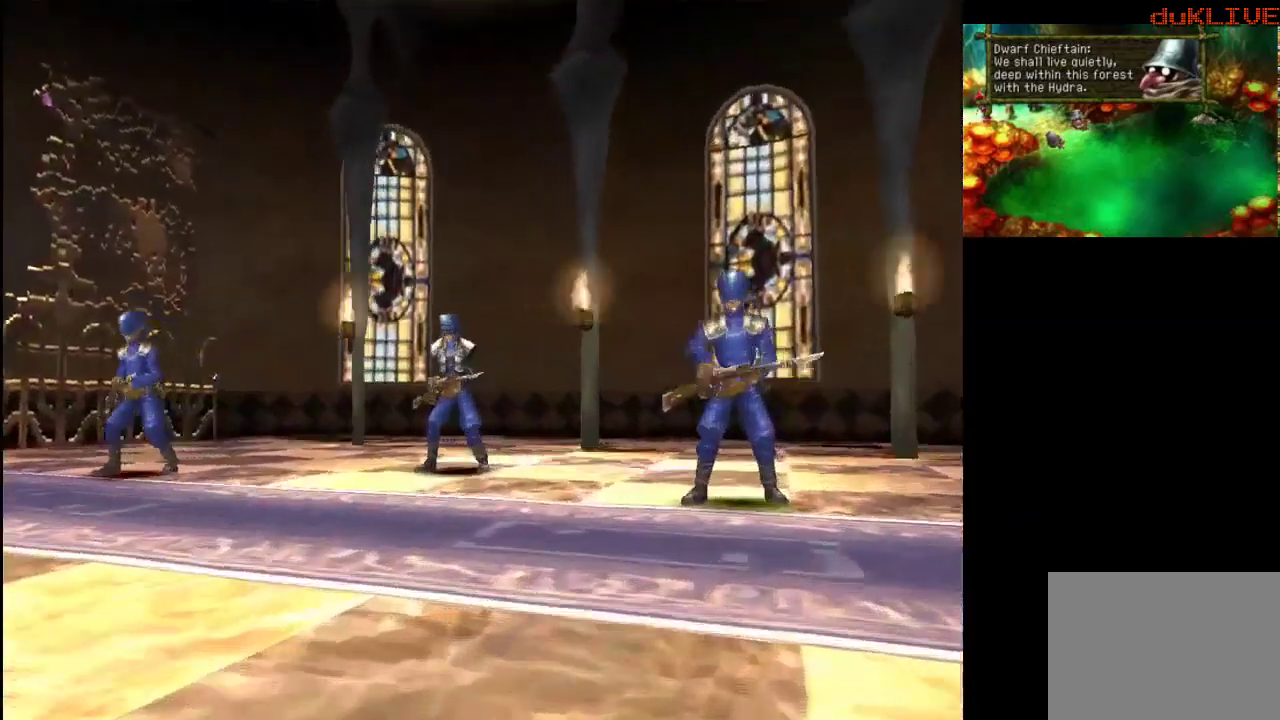
Gameplay with a controller (PlayStation layout); each line is a JSON object with the inputs held at the frame after it. "events" lists button and stick changes between this image and that frame as [ms after this image, input, new state], when the widget could be followed in between. Not read: L3 R3.
{"buttons": ["CROSS"], "left_stick": "center", "right_stick": "center", "events": [[433, "CROSS", "down"]]}
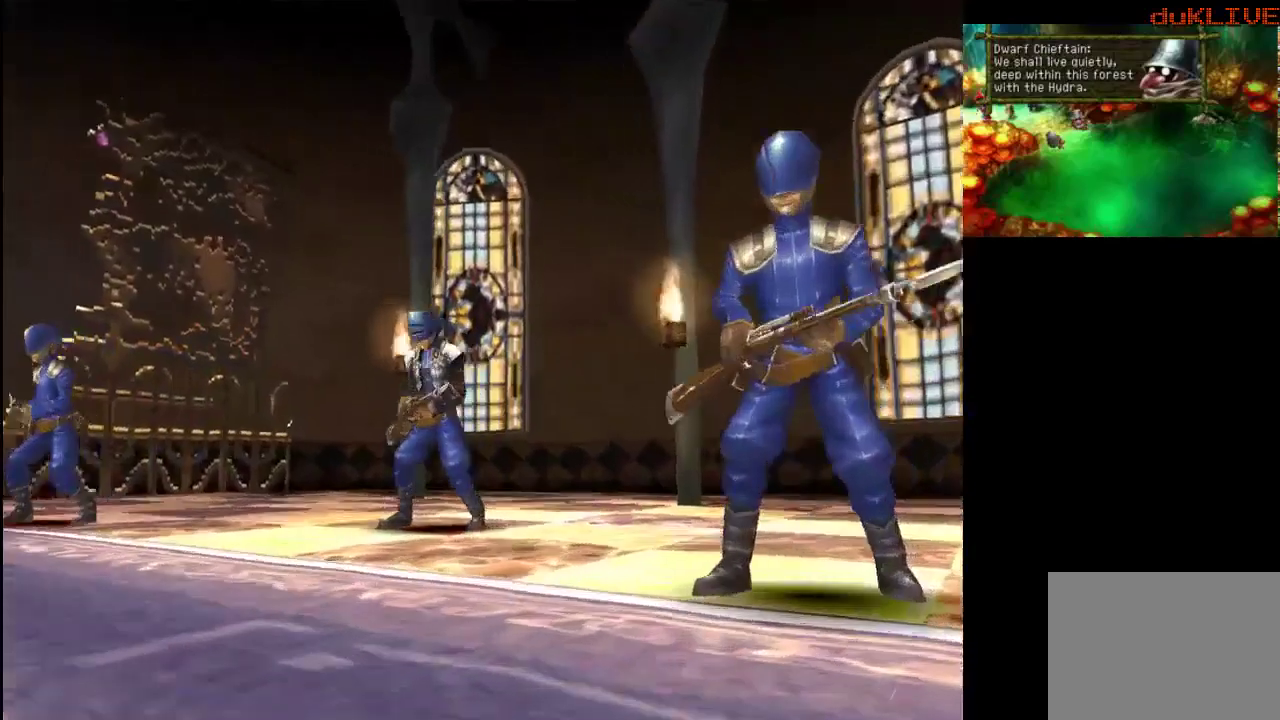
{"buttons": [], "left_stick": "center", "right_stick": "center", "events": [[33, "CROSS", "up"]]}
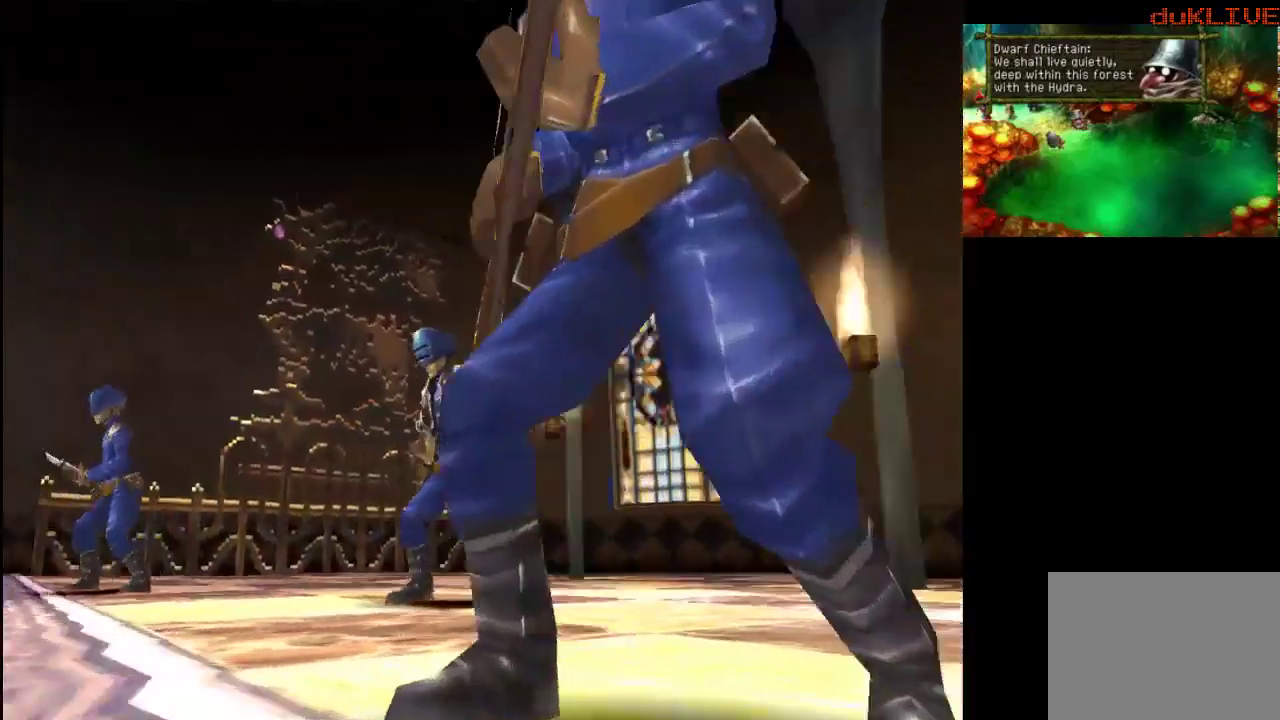
{"buttons": [], "left_stick": "center", "right_stick": "center", "events": []}
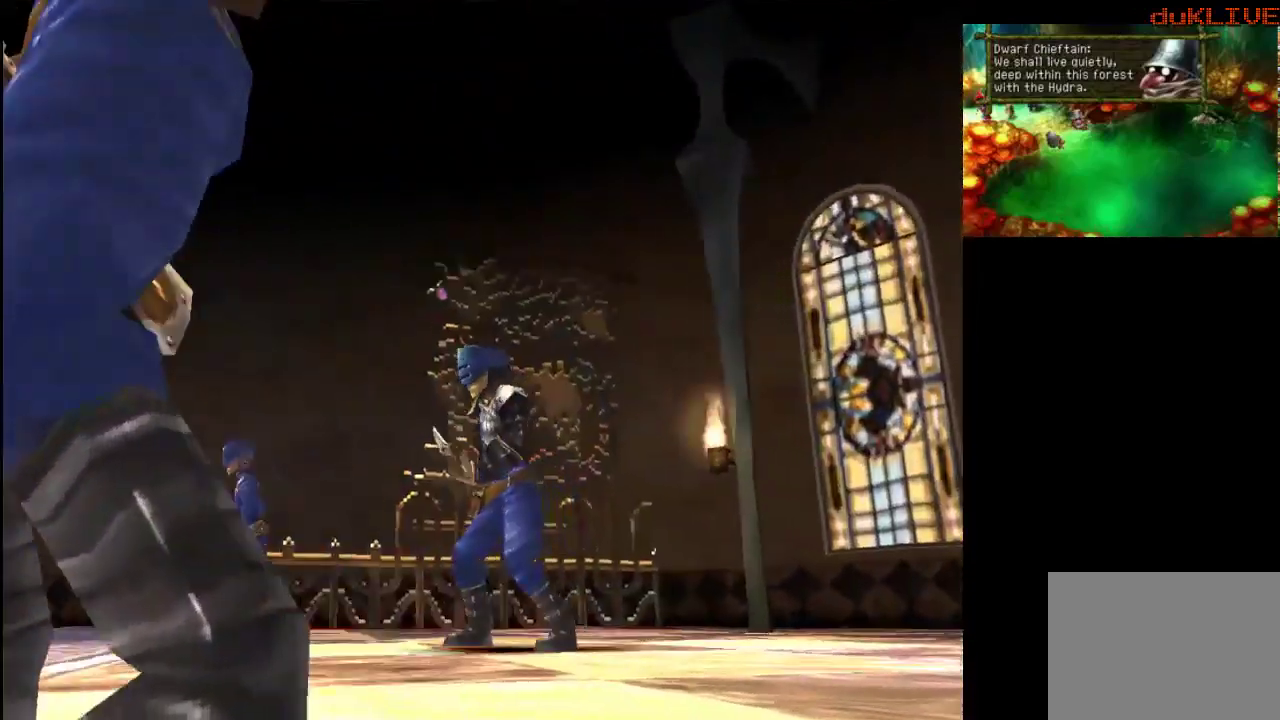
{"buttons": [], "left_stick": "center", "right_stick": "center", "events": [[300, "CROSS", "down"], [467, "CROSS", "up"]]}
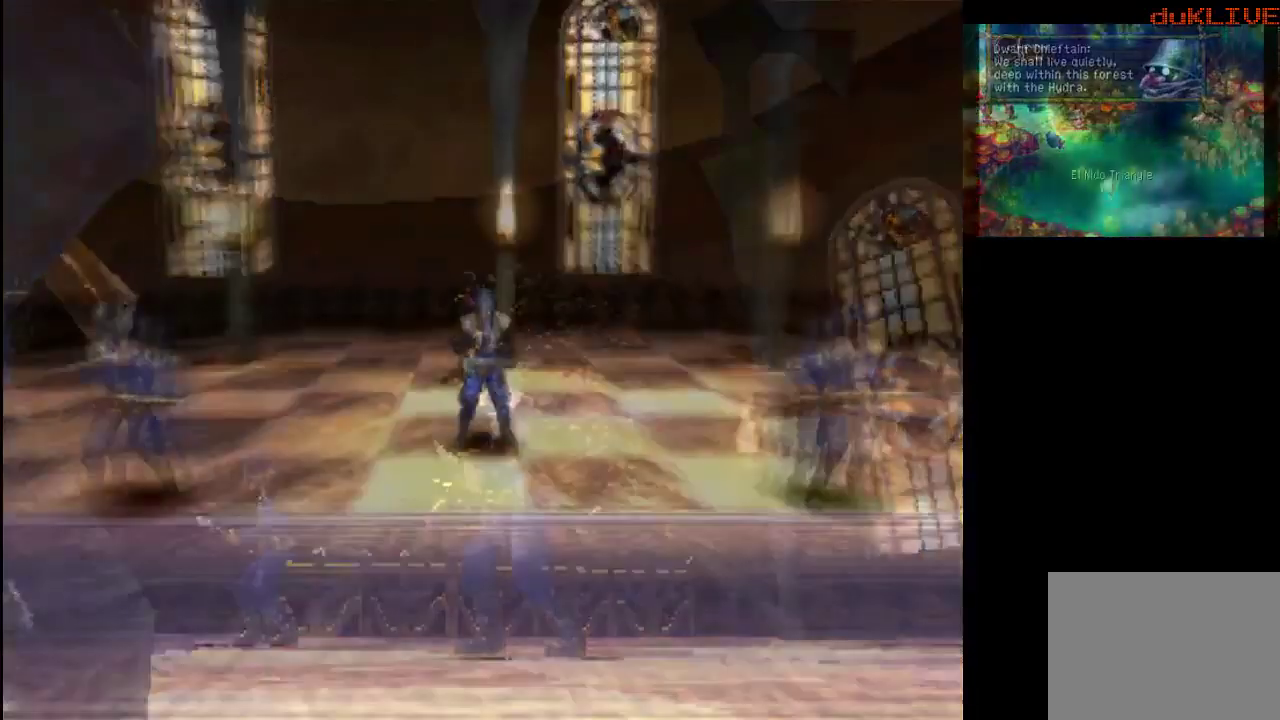
{"buttons": [], "left_stick": "center", "right_stick": "center", "events": []}
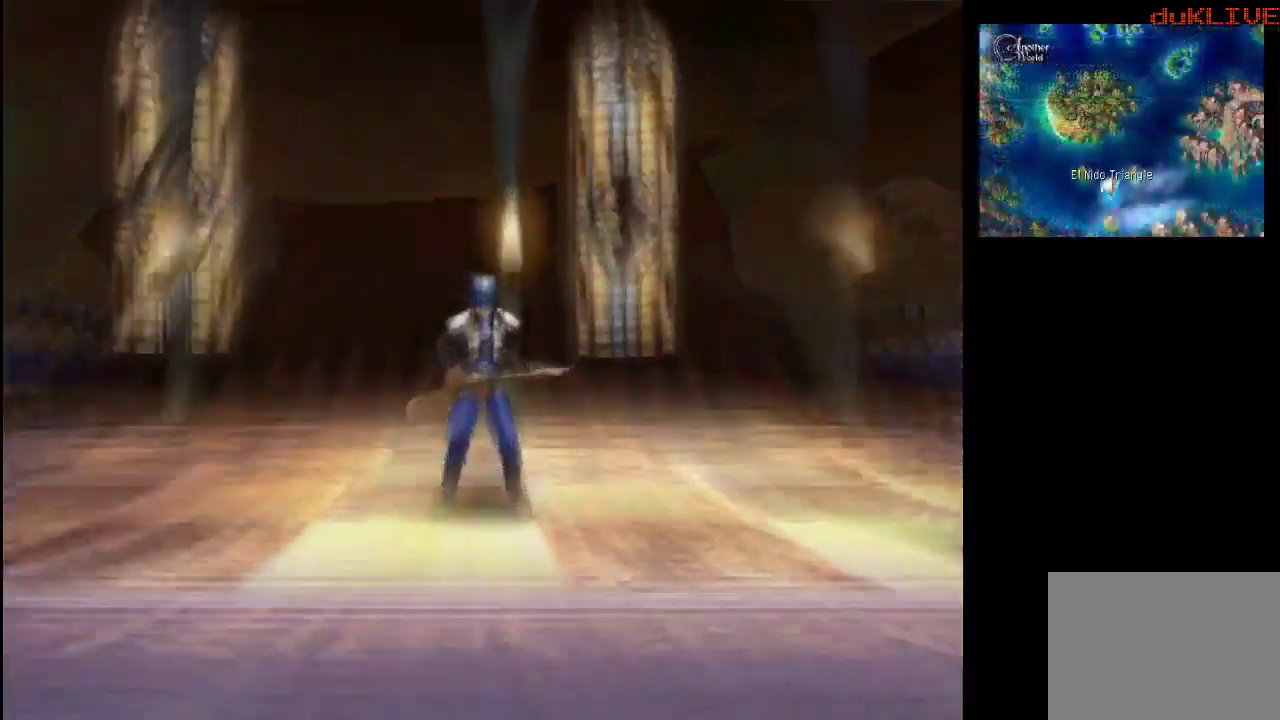
{"buttons": [], "left_stick": "center", "right_stick": "center", "events": []}
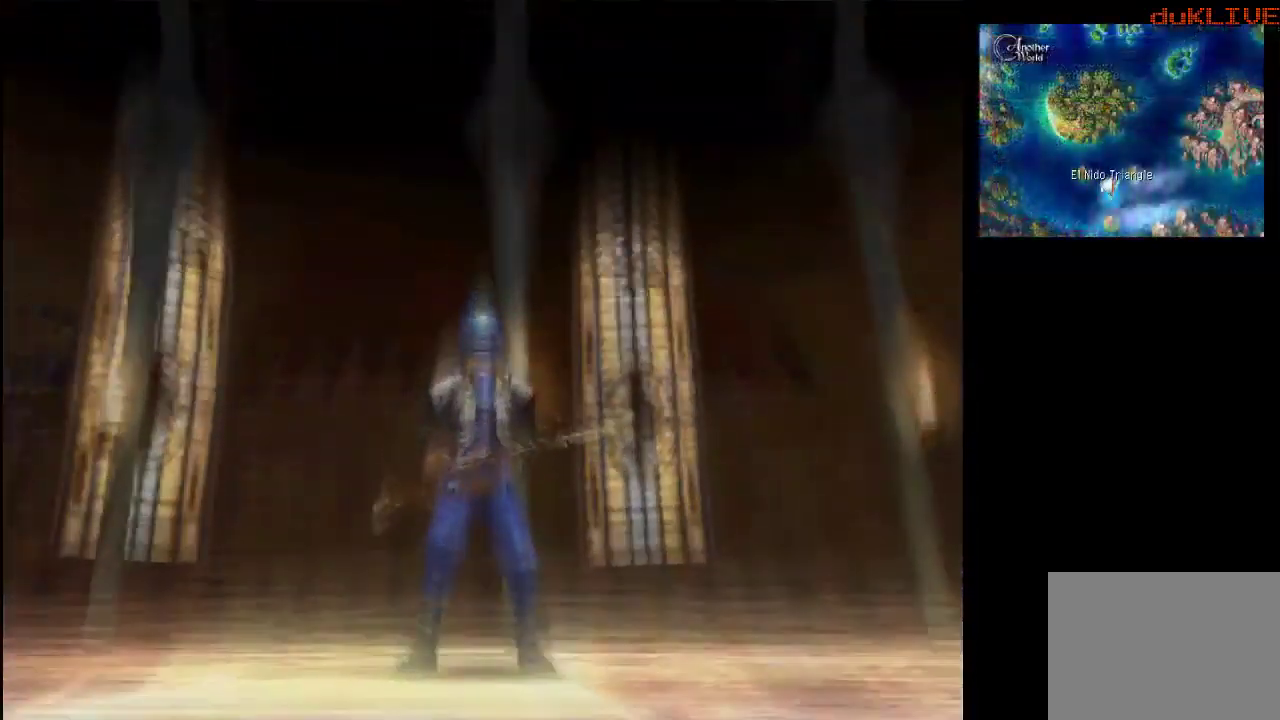
{"buttons": ["CROSS"], "left_stick": "center", "right_stick": "center", "events": [[467, "CROSS", "down"]]}
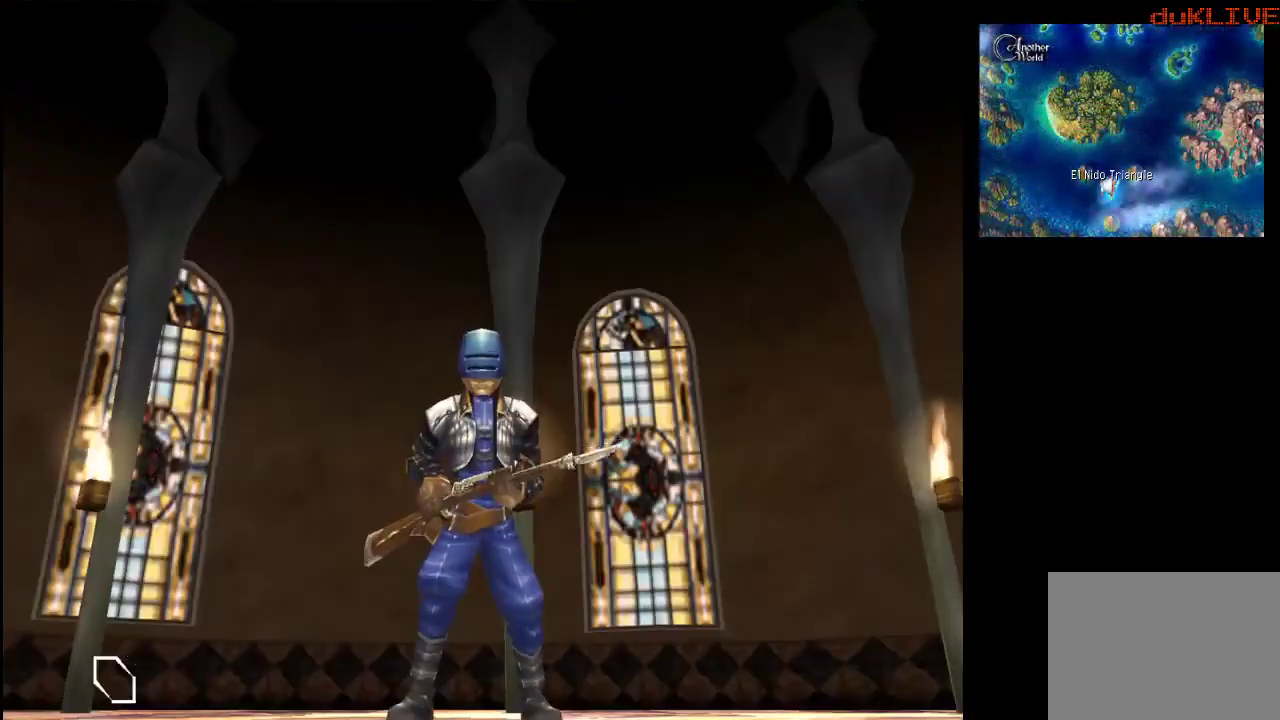
{"buttons": ["CROSS"], "left_stick": "center", "right_stick": "center", "events": [[133, "CROSS", "up"], [400, "CROSS", "down"]]}
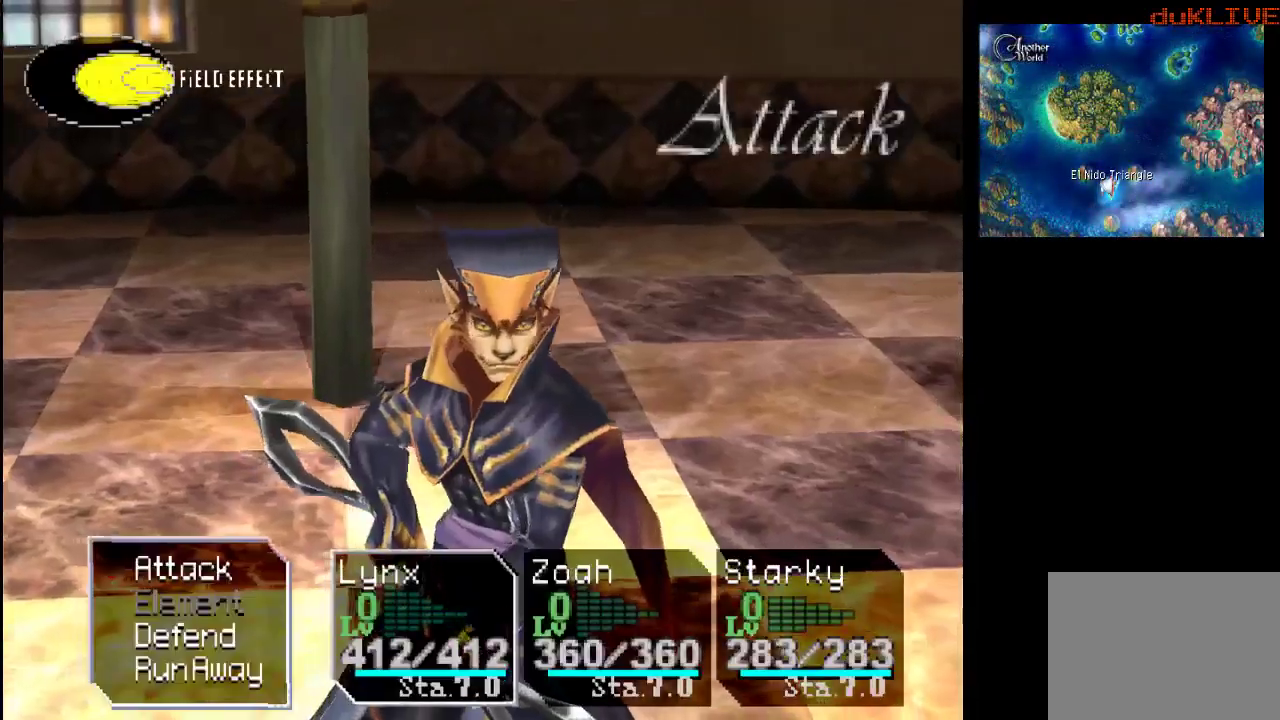
{"buttons": ["CROSS"], "left_stick": "center", "right_stick": "center", "events": [[100, "CROSS", "up"], [300, "CROSS", "down"]]}
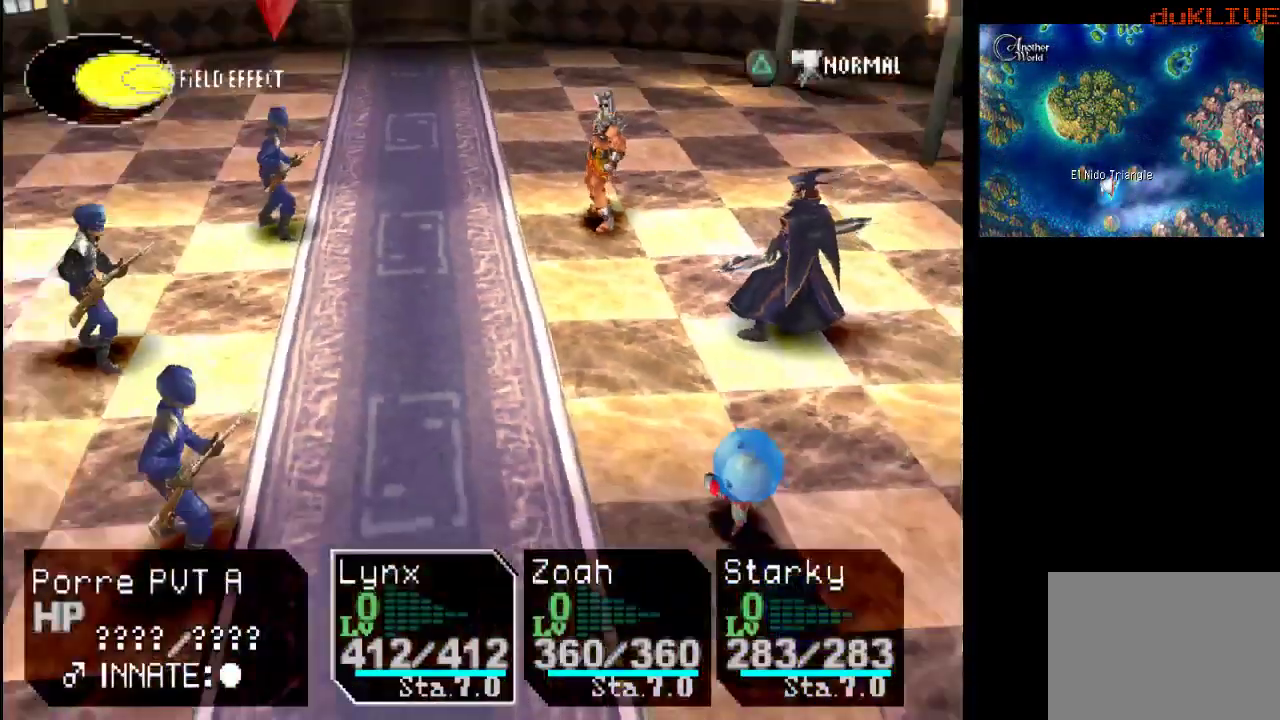
{"buttons": ["CROSS"], "left_stick": "center", "right_stick": "center", "events": []}
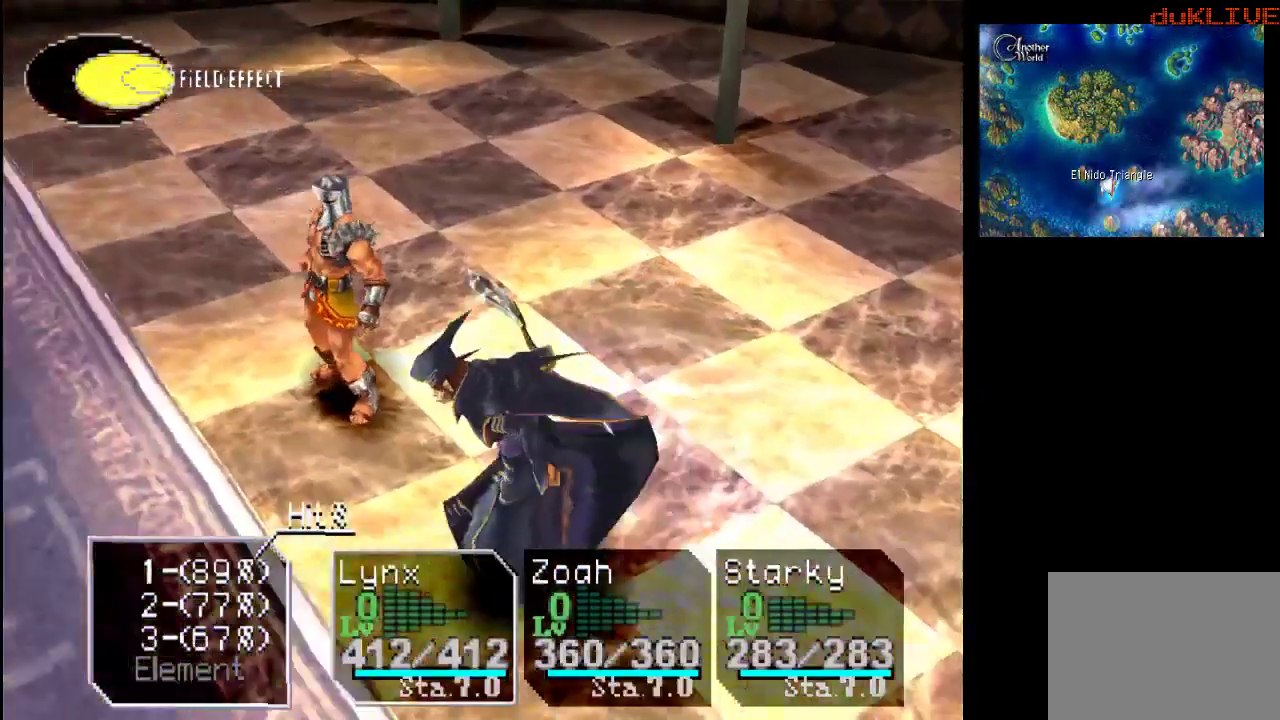
{"buttons": [], "left_stick": "center", "right_stick": "center", "events": [[400, "CROSS", "up"]]}
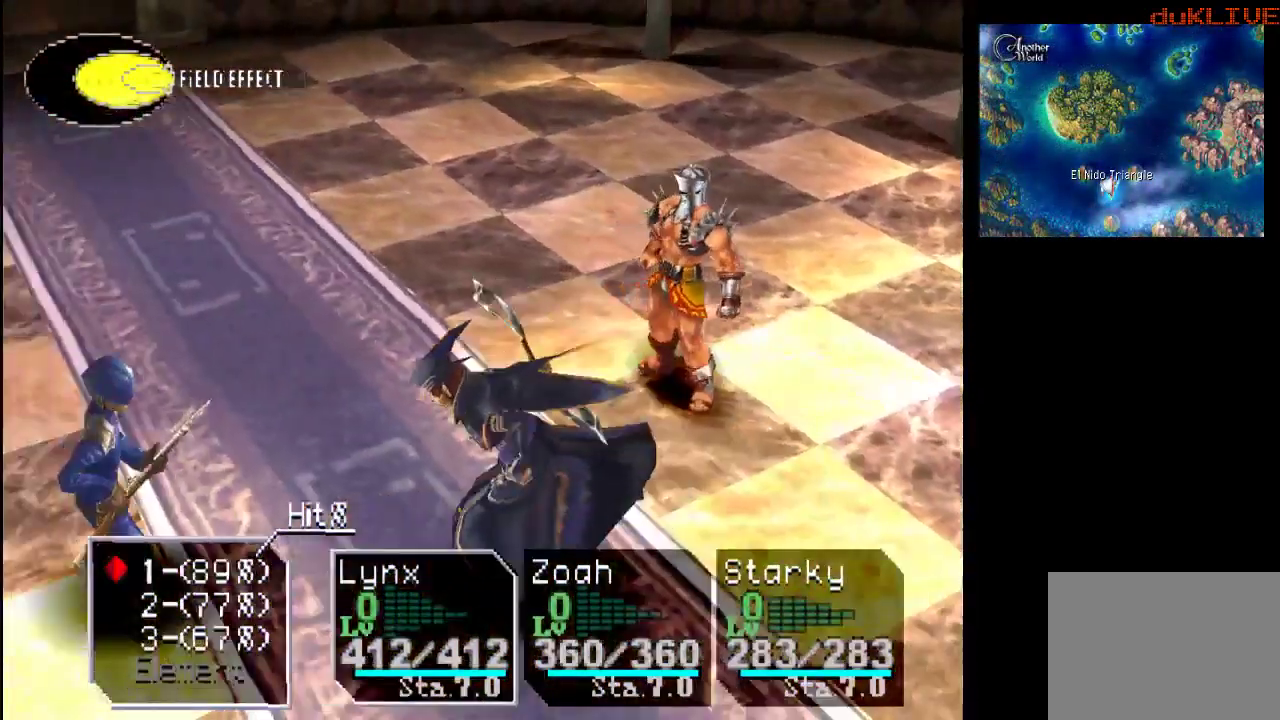
{"buttons": [], "left_stick": "center", "right_stick": "center", "events": [[167, "CROSS", "down"], [400, "CROSS", "up"]]}
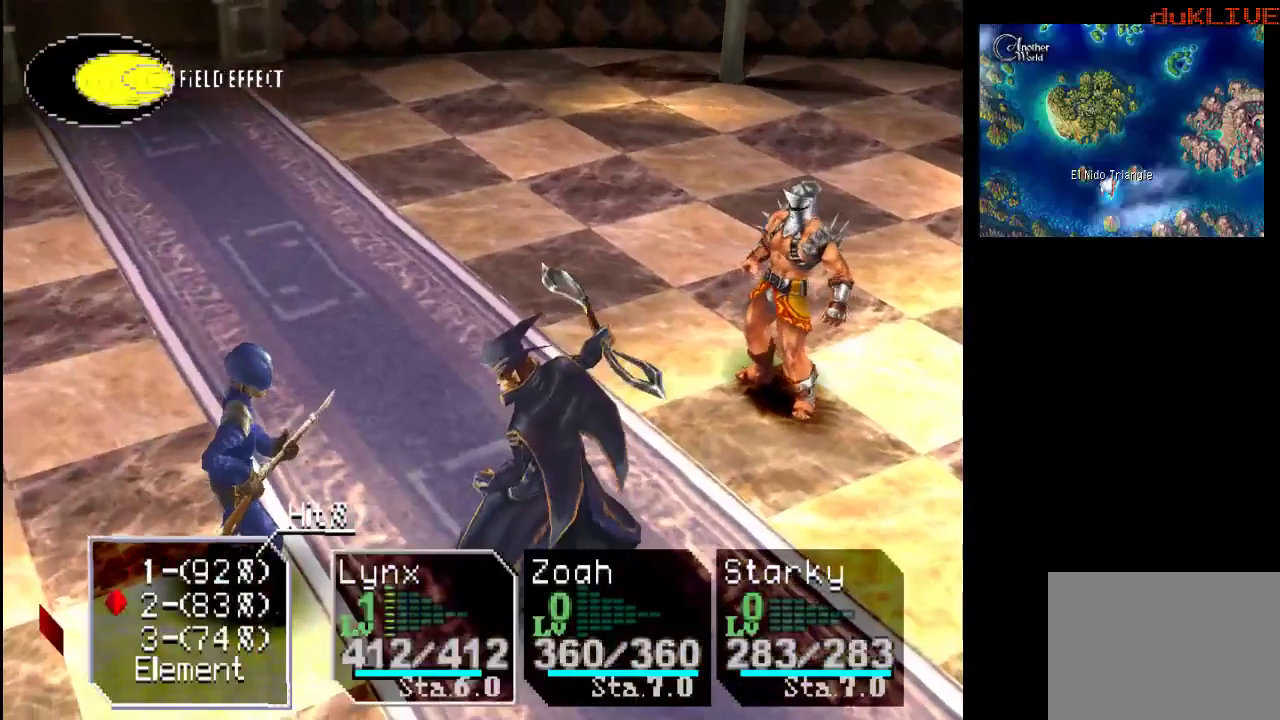
{"buttons": ["CROSS"], "left_stick": "center", "right_stick": "center", "events": [[433, "CROSS", "down"]]}
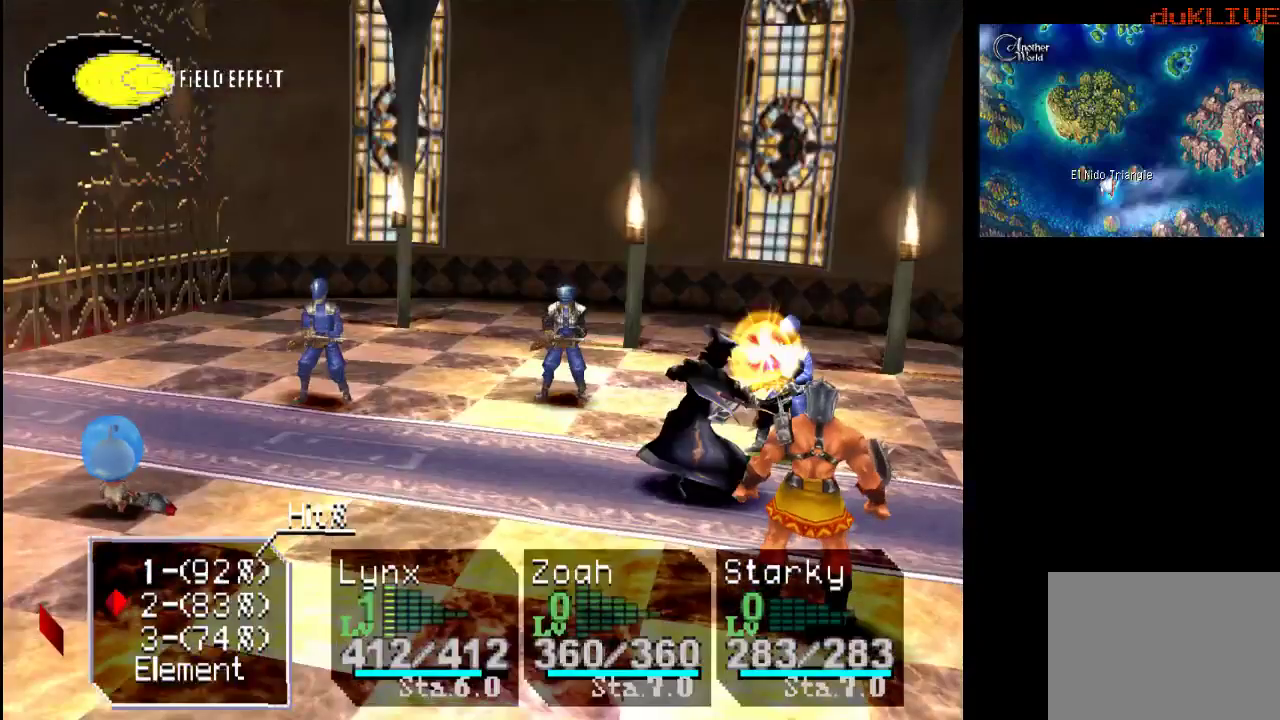
{"buttons": [], "left_stick": "center", "right_stick": "center", "events": [[133, "CROSS", "up"]]}
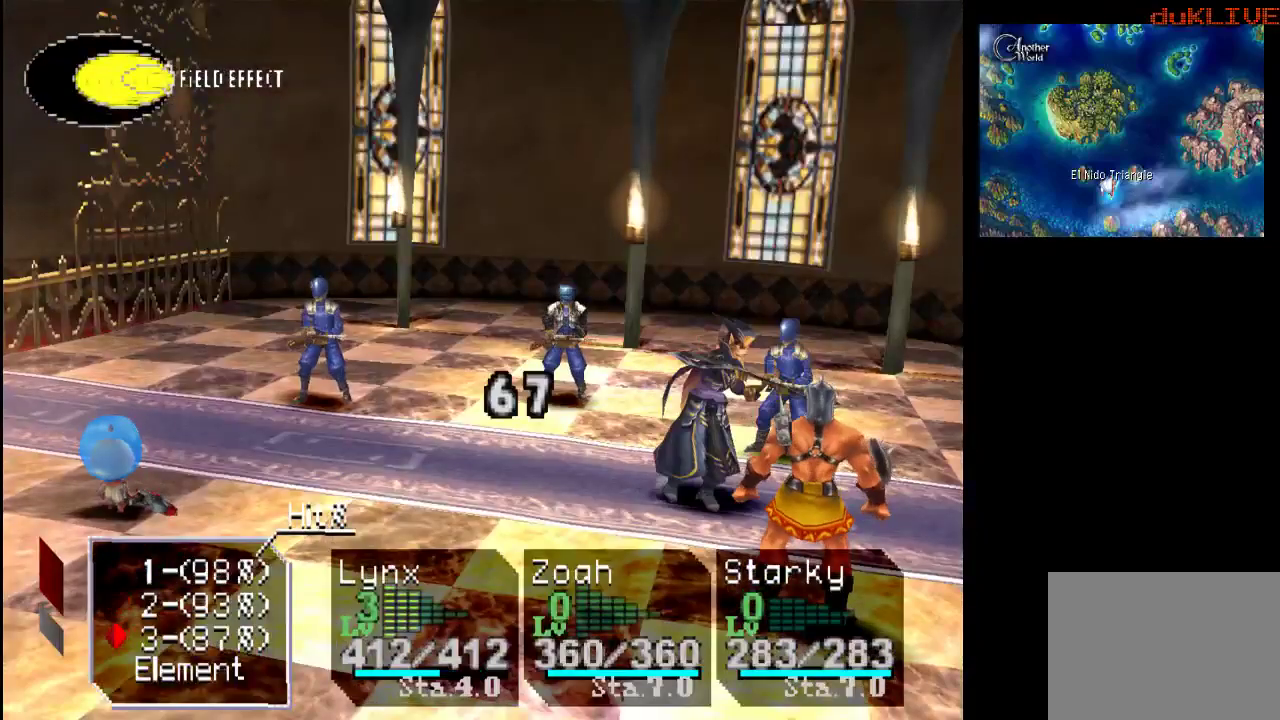
{"buttons": [], "left_stick": "center", "right_stick": "center", "events": [[200, "CROSS", "down"], [400, "CROSS", "up"]]}
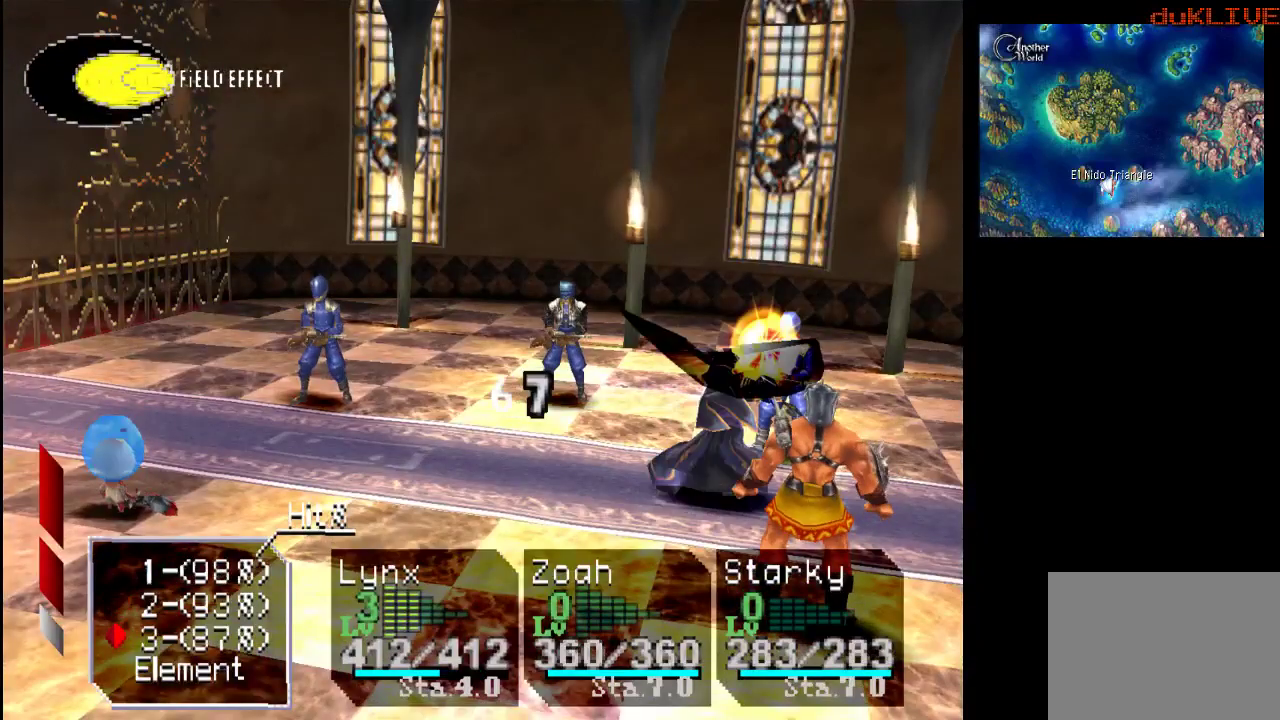
{"buttons": [], "left_stick": "center", "right_stick": "center", "events": []}
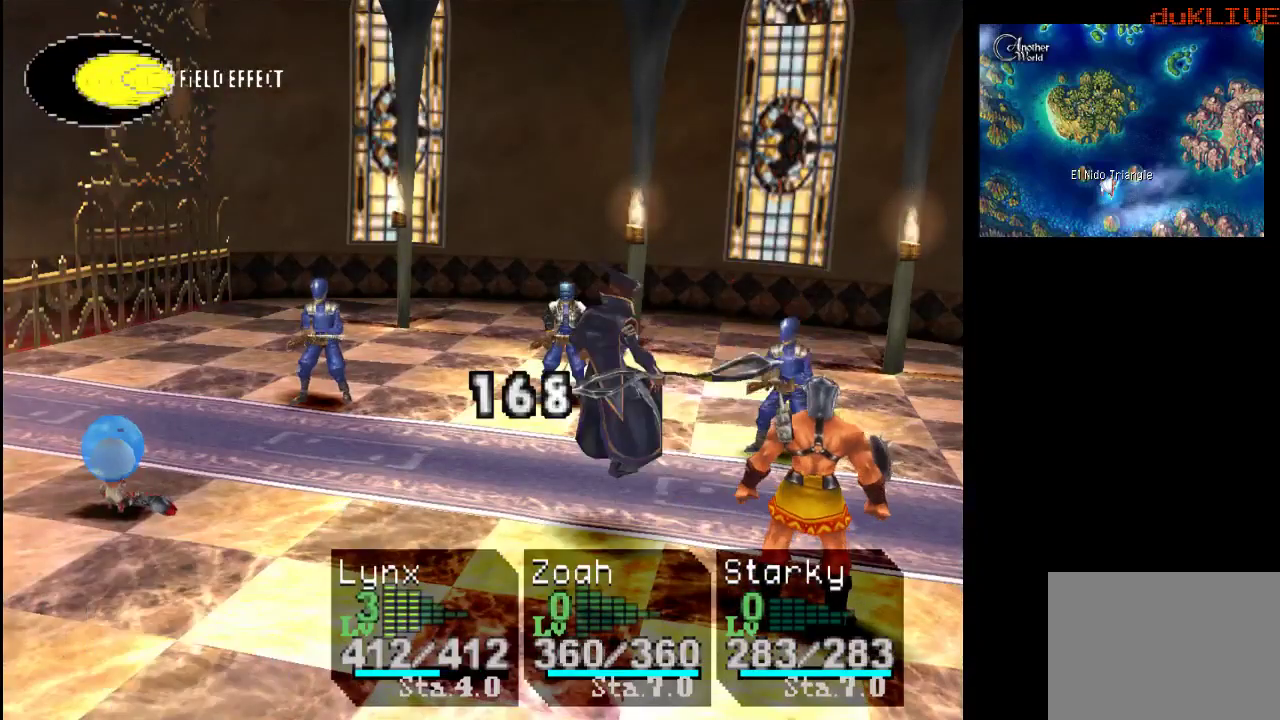
{"buttons": [], "left_stick": "center", "right_stick": "center", "events": []}
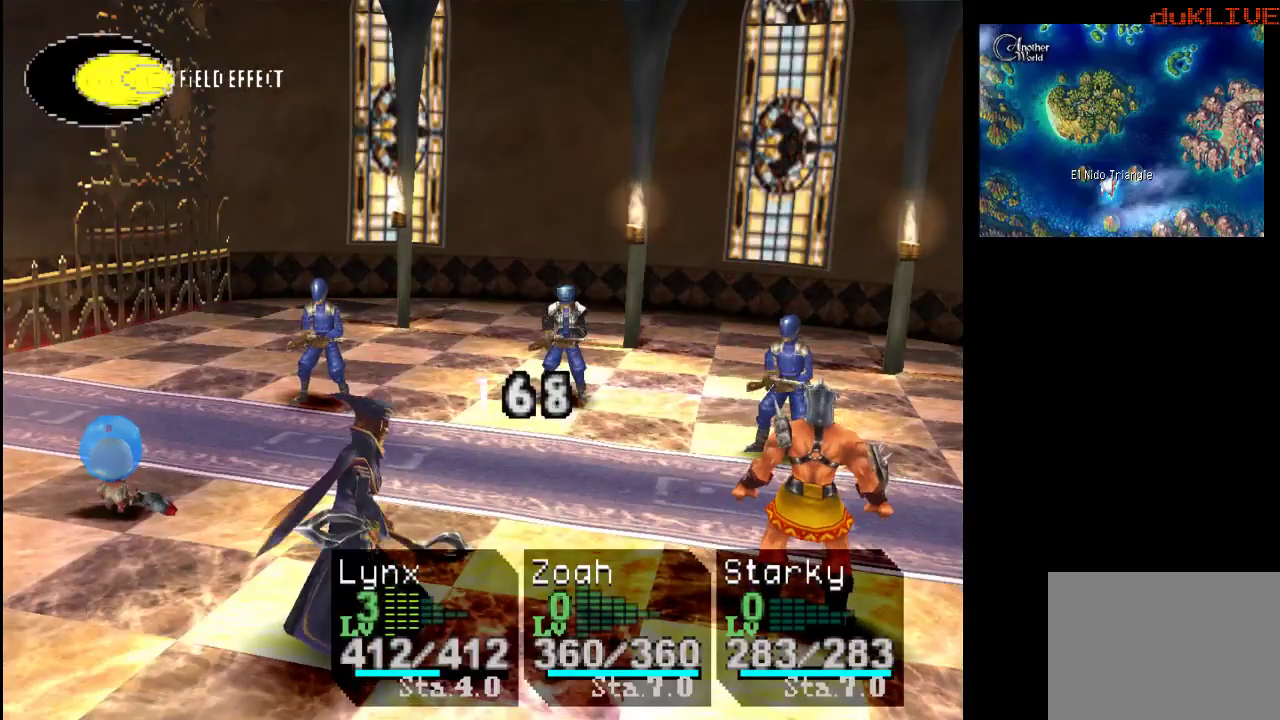
{"buttons": [], "left_stick": "center", "right_stick": "center", "events": []}
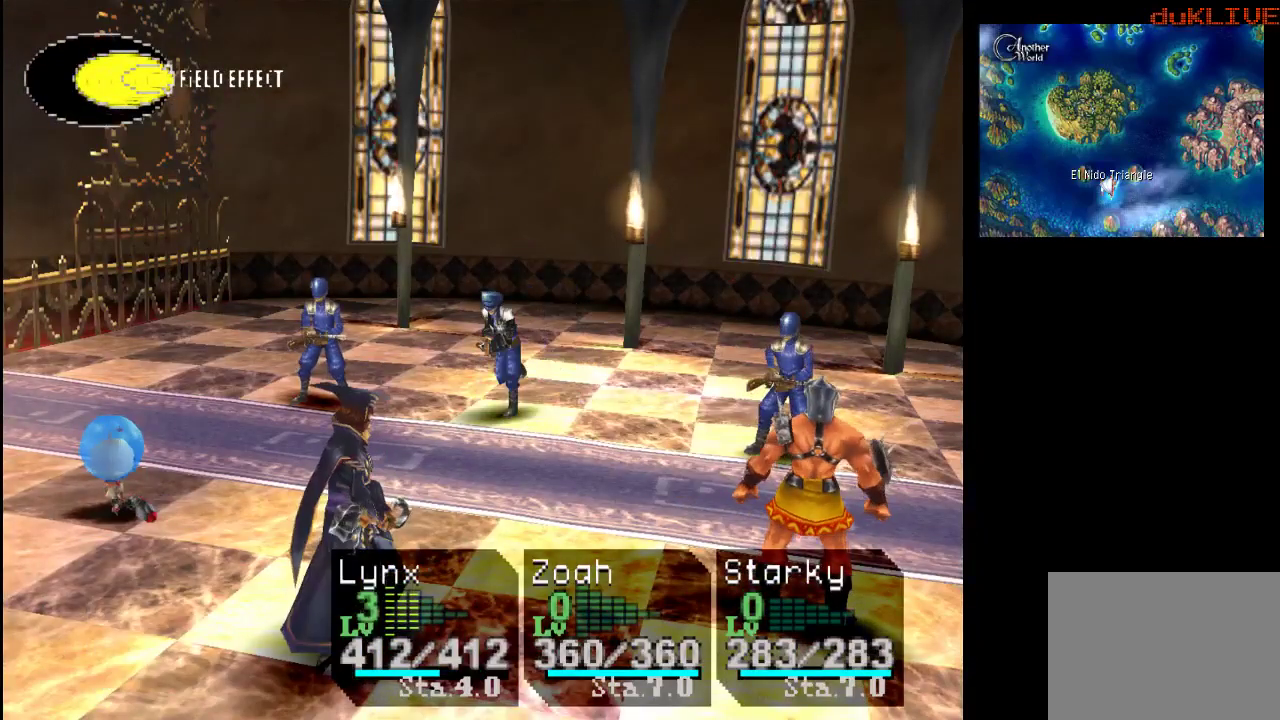
{"buttons": [], "left_stick": "center", "right_stick": "center", "events": []}
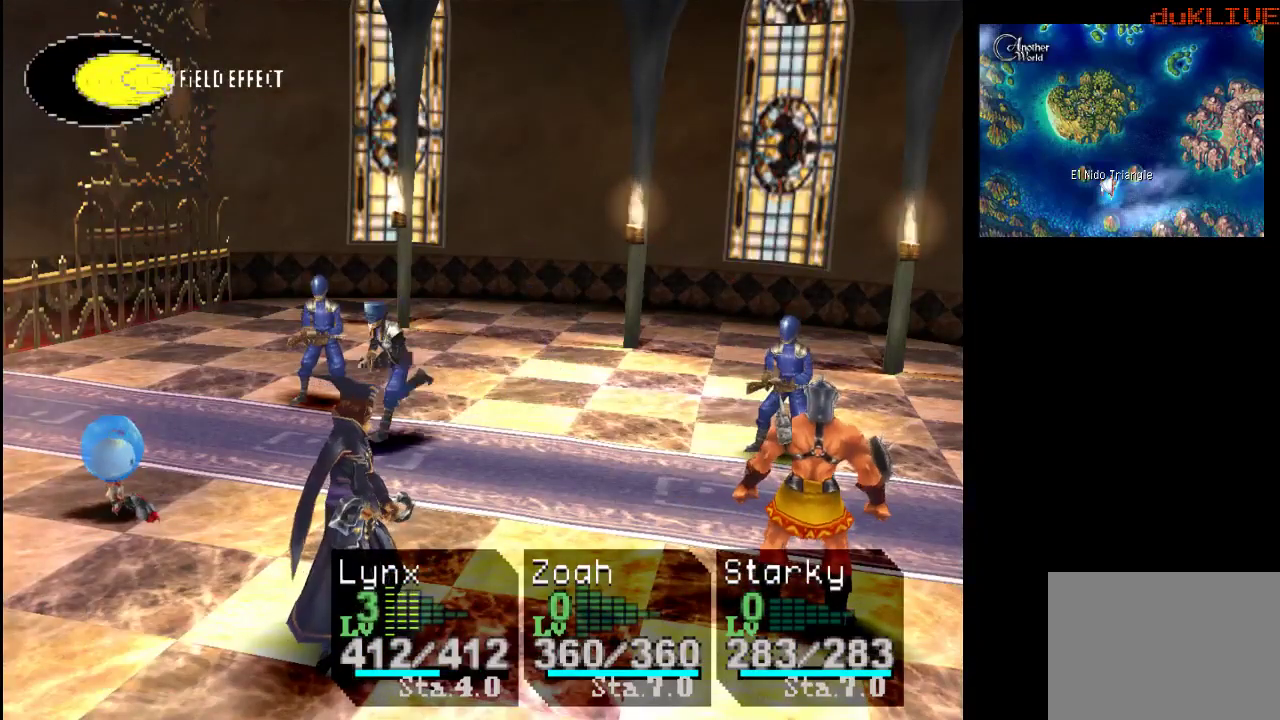
{"buttons": [], "left_stick": "center", "right_stick": "center", "events": []}
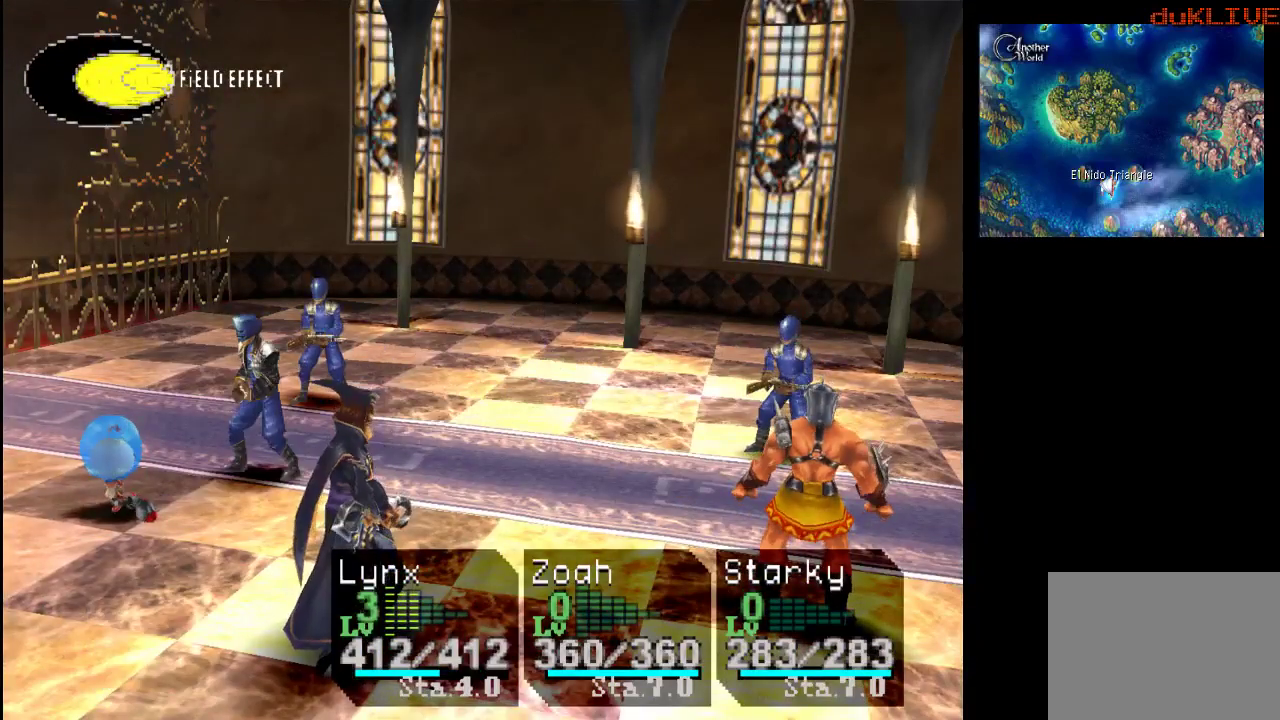
{"buttons": [], "left_stick": "center", "right_stick": "center", "events": []}
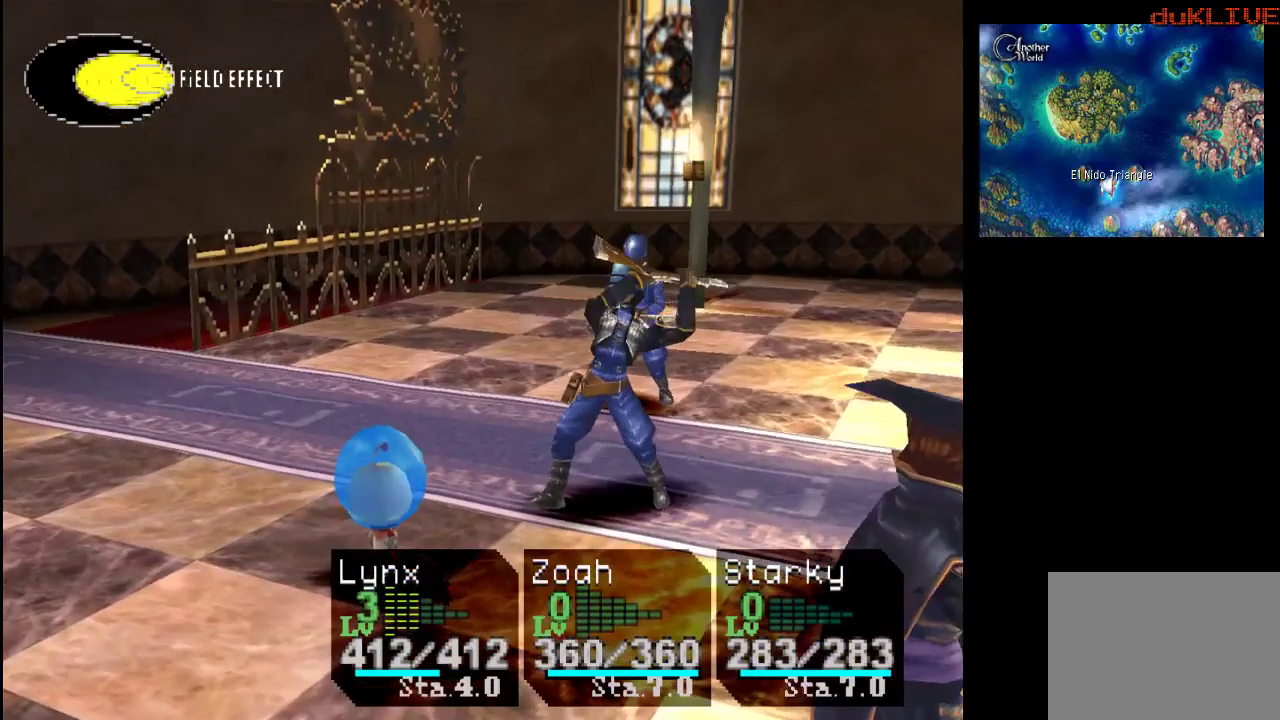
{"buttons": [], "left_stick": "center", "right_stick": "center", "events": []}